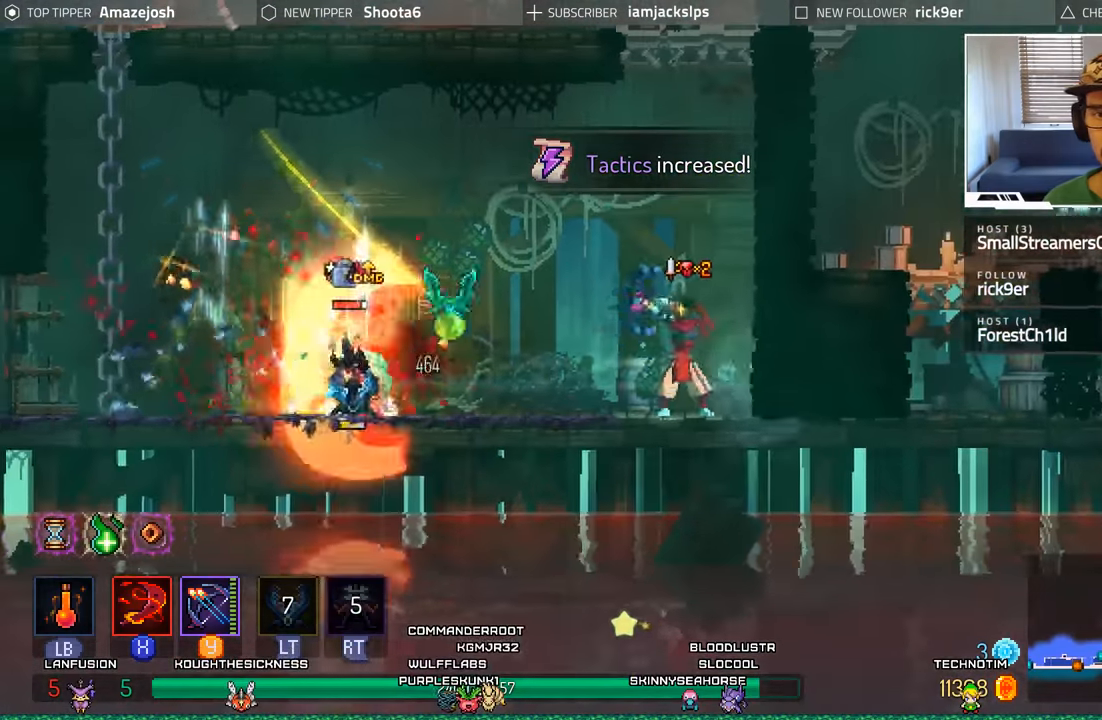
Gameplay with a controller (Xbox layout); each line is a JSON object with the inputs held at the frame after it (dt_ms = milliseconds from this image to that frame). "events" lists button and stick changes between this image and that frame as [ms after this image, input, new state], when the widget could be followed in between. Not read: L3 R3.
{"dt_ms": 500, "buttons": [], "left_stick": "center", "right_stick": "center", "events": [[83, "Y", "down"], [166, "Y", "up"], [250, "Y", "down"], [316, "Y", "up"], [416, "Y", "down"], [483, "Y", "up"]]}
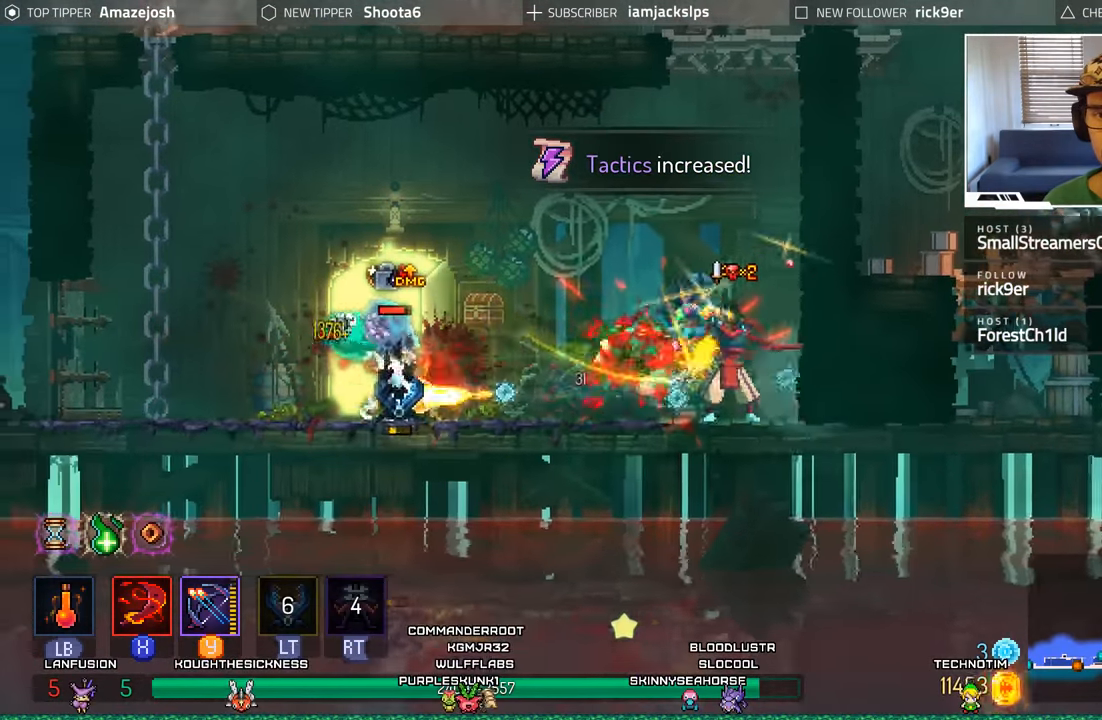
{"dt_ms": 500, "buttons": [], "left_stick": "center", "right_stick": "center", "events": [[83, "Y", "down"], [150, "Y", "up"], [250, "Y", "down"], [316, "Y", "up"], [400, "Y", "down"], [483, "Y", "up"]]}
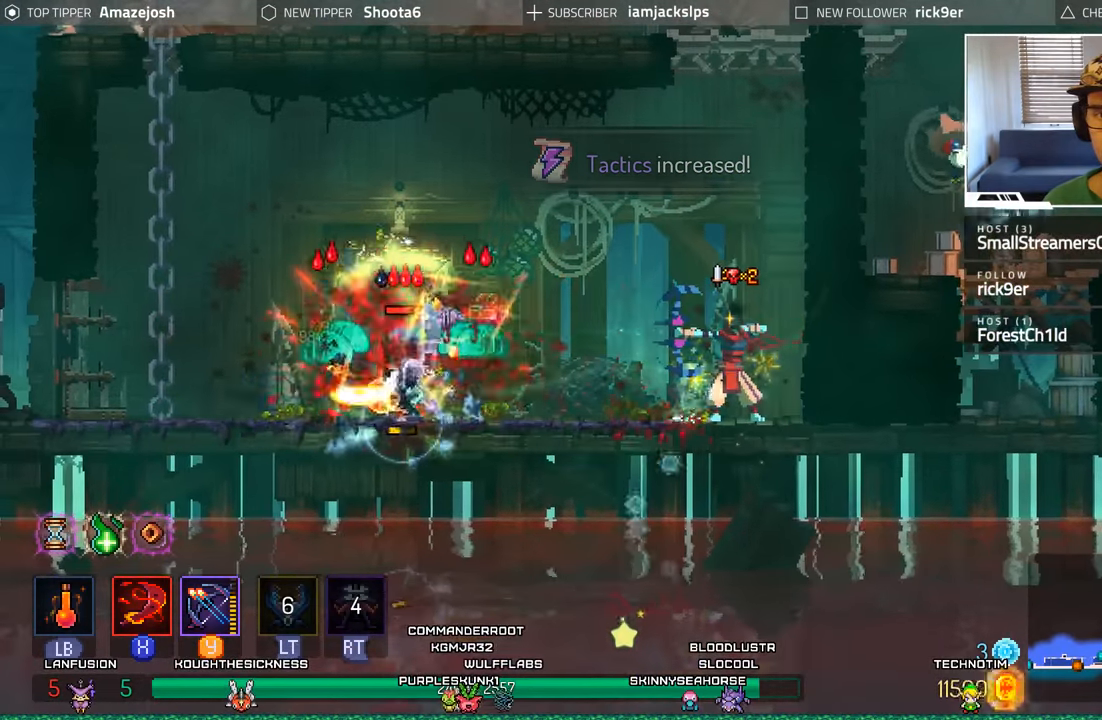
{"dt_ms": 500, "buttons": ["Y"], "left_stick": "center", "right_stick": "center", "events": [[66, "Y", "down"], [150, "Y", "up"], [216, "Y", "down"], [316, "Y", "up"], [500, "Y", "down"]]}
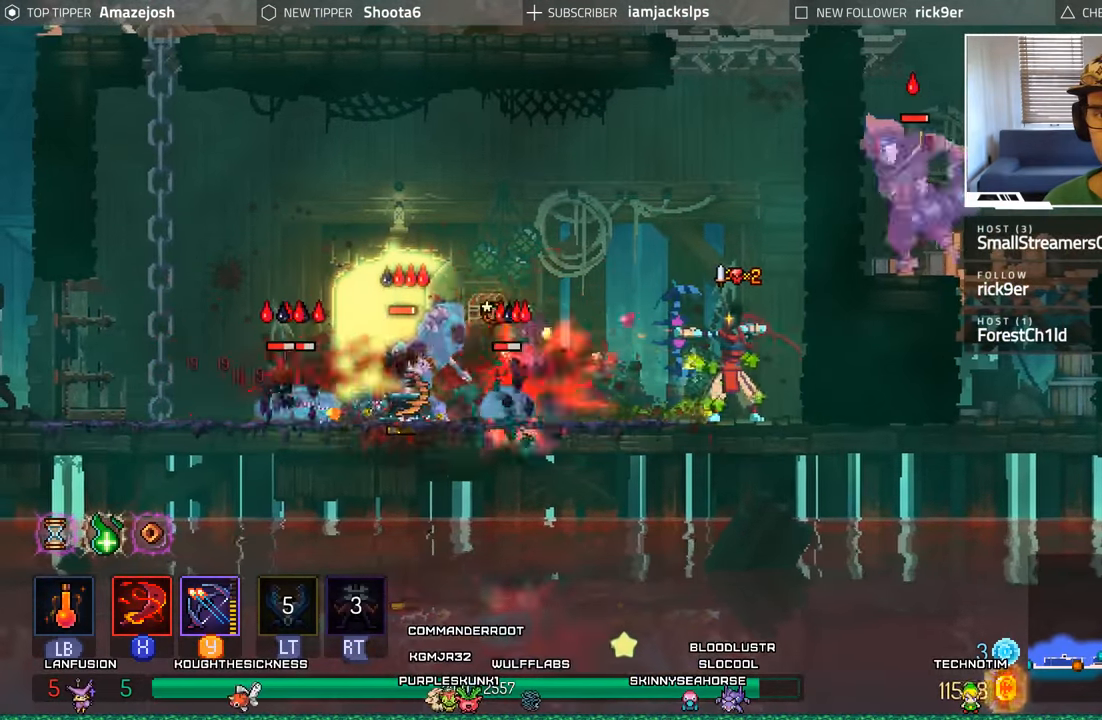
{"dt_ms": 500, "buttons": ["Y"], "left_stick": "center", "right_stick": "center", "events": [[66, "Y", "up"], [150, "Y", "down"], [250, "Y", "up"], [333, "Y", "down"], [400, "Y", "up"], [500, "Y", "down"]]}
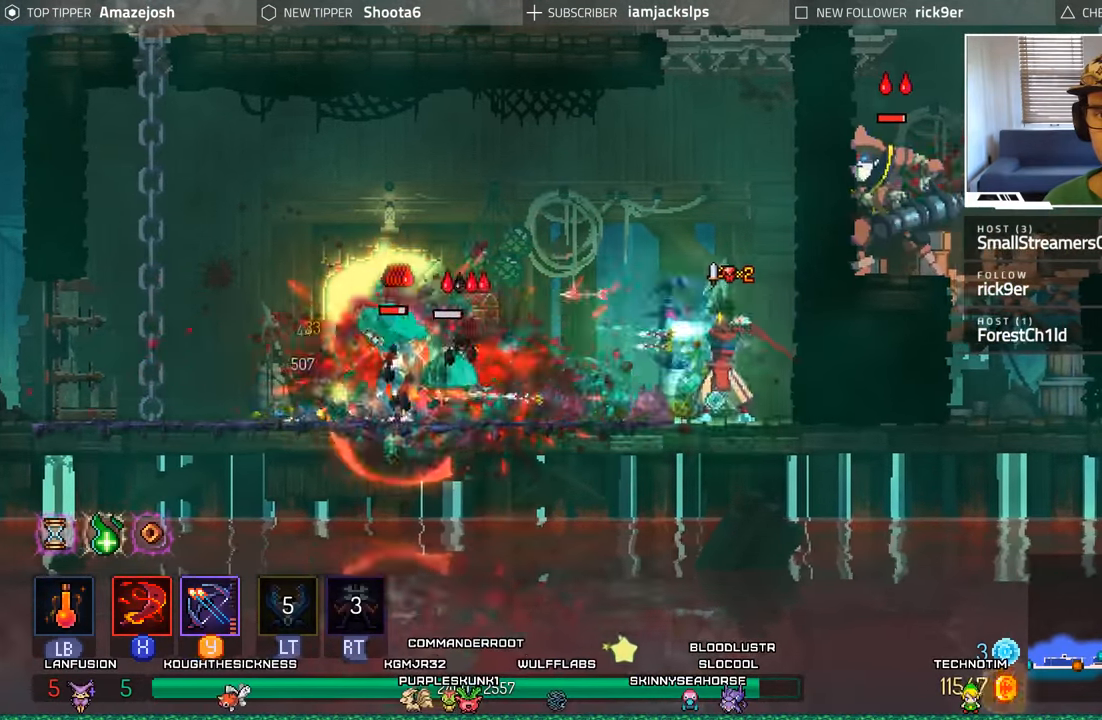
{"dt_ms": 500, "buttons": ["B", "DPAD_LEFT"], "left_stick": "center", "right_stick": "center", "events": [[83, "Y", "up"], [150, "DPAD_LEFT", "down"], [183, "B", "down"], [333, "B", "up"], [433, "B", "down"]]}
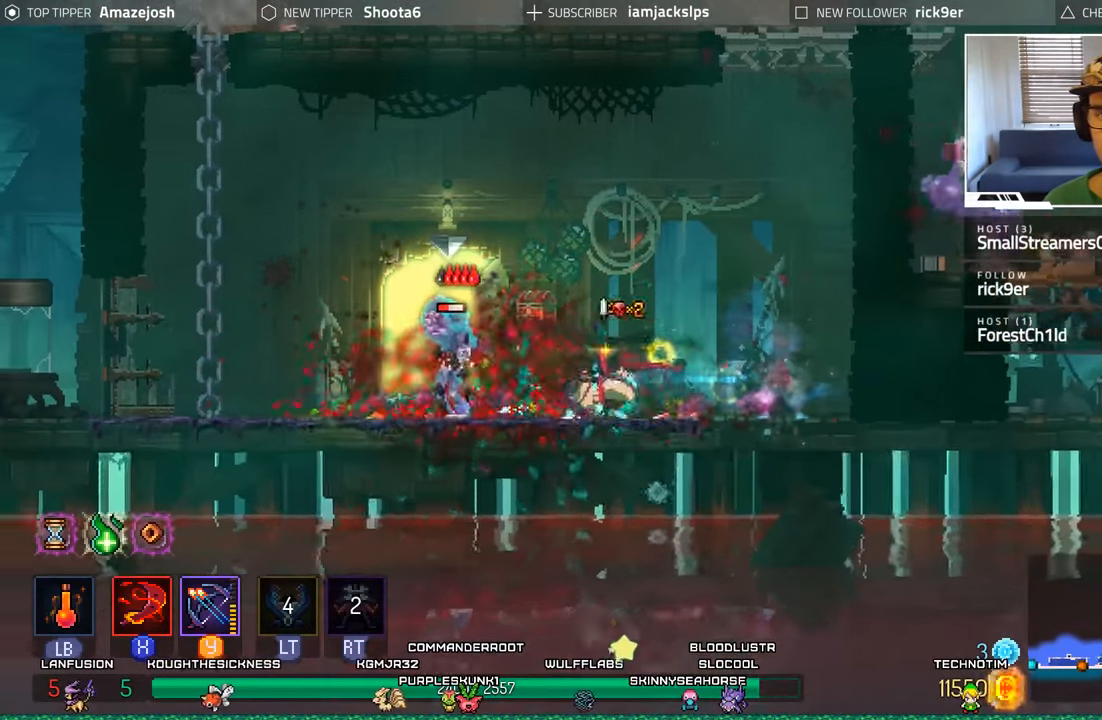
{"dt_ms": 500, "buttons": ["DPAD_LEFT"], "left_stick": "center", "right_stick": "center", "events": [[83, "B", "up"], [133, "L2", "down"], [133, "R2", "down"], [316, "R2", "up"], [366, "L2", "up"]]}
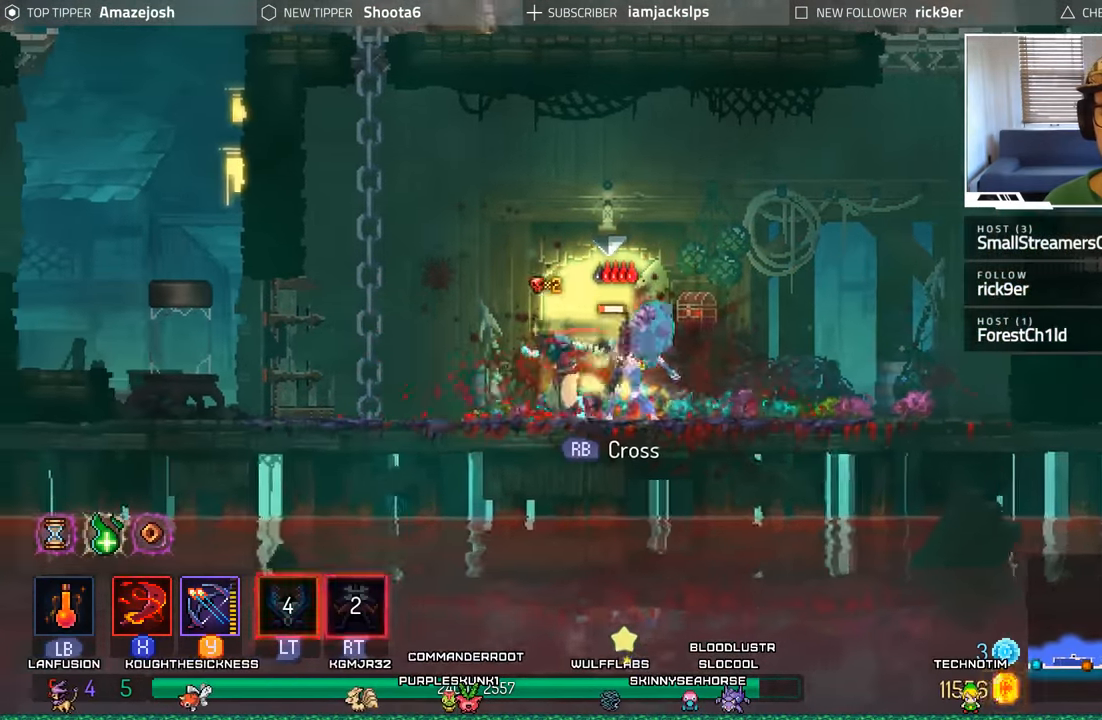
{"dt_ms": 500, "buttons": ["DPAD_LEFT"], "left_stick": "center", "right_stick": "center", "events": []}
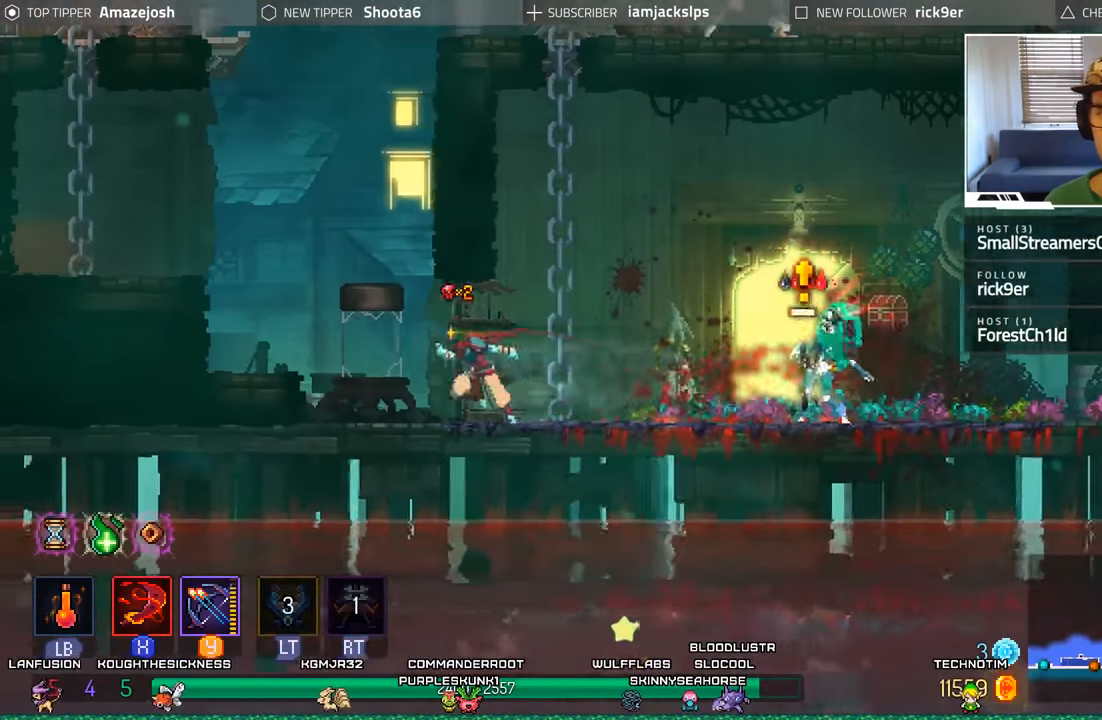
{"dt_ms": 500, "buttons": ["Y"], "left_stick": "center", "right_stick": "center", "events": [[166, "DPAD_LEFT", "up"], [216, "DPAD_RIGHT", "down"], [283, "Y", "down"], [366, "Y", "up"], [383, "DPAD_RIGHT", "up"], [466, "Y", "down"]]}
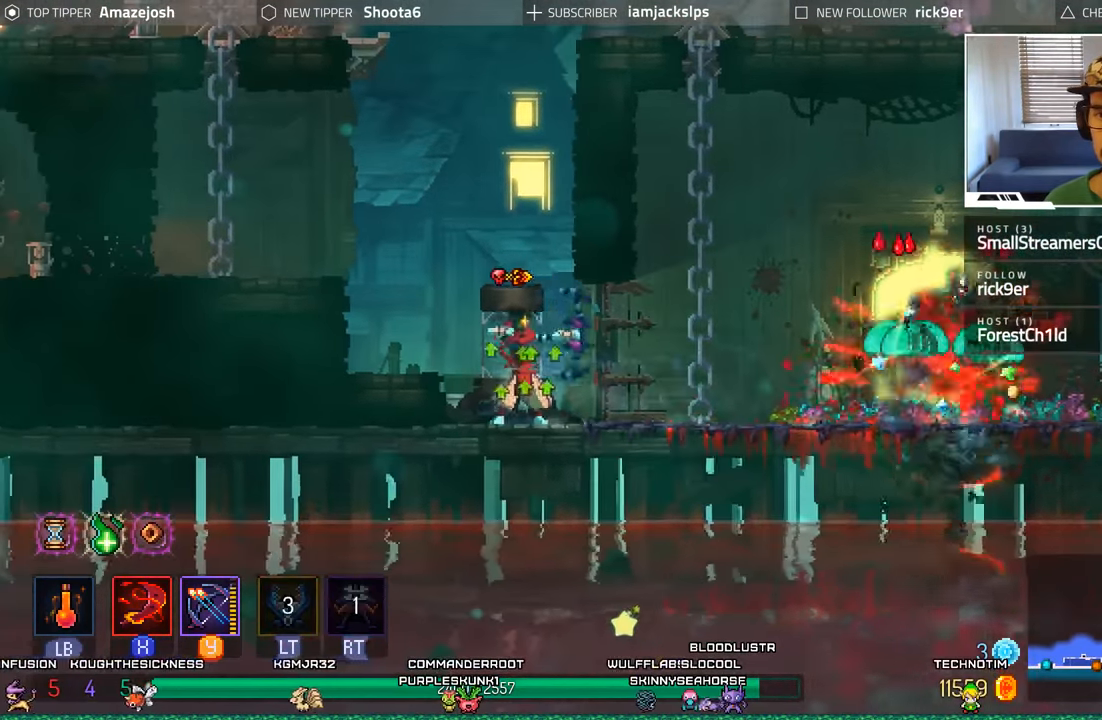
{"dt_ms": 500, "buttons": ["Y"], "left_stick": "center", "right_stick": "center", "events": [[33, "Y", "up"], [116, "Y", "down"], [200, "Y", "up"], [300, "Y", "down"], [383, "Y", "up"], [467, "Y", "down"]]}
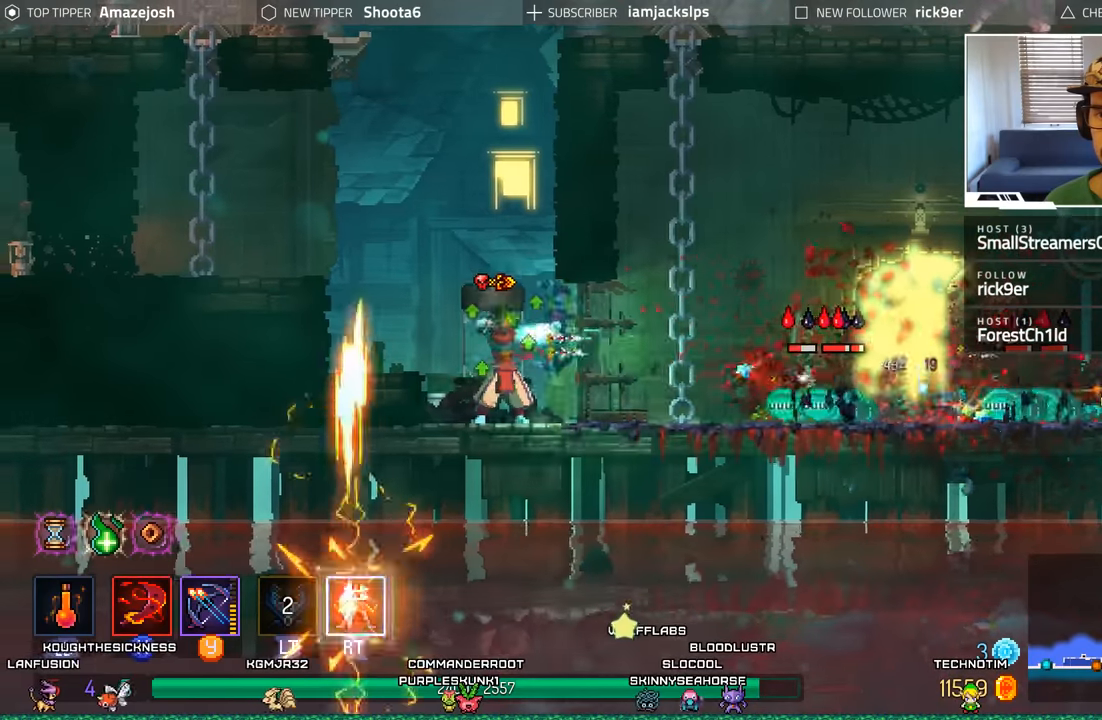
{"dt_ms": 500, "buttons": ["Y"], "left_stick": "center", "right_stick": "center", "events": [[50, "Y", "up"], [167, "Y", "down"], [233, "Y", "up"], [333, "Y", "down"], [417, "Y", "up"], [500, "Y", "down"]]}
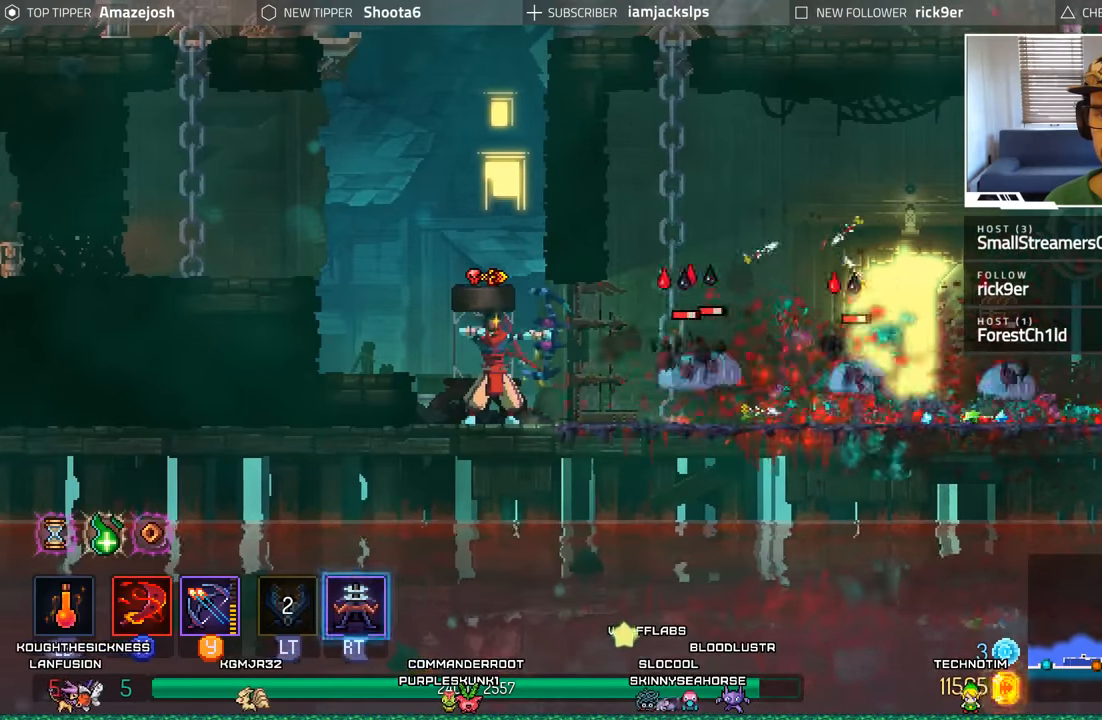
{"dt_ms": 500, "buttons": ["Y"], "left_stick": "center", "right_stick": "center", "events": [[67, "Y", "up"], [167, "Y", "down"], [250, "Y", "up"], [333, "Y", "down"], [417, "Y", "up"], [483, "Y", "down"]]}
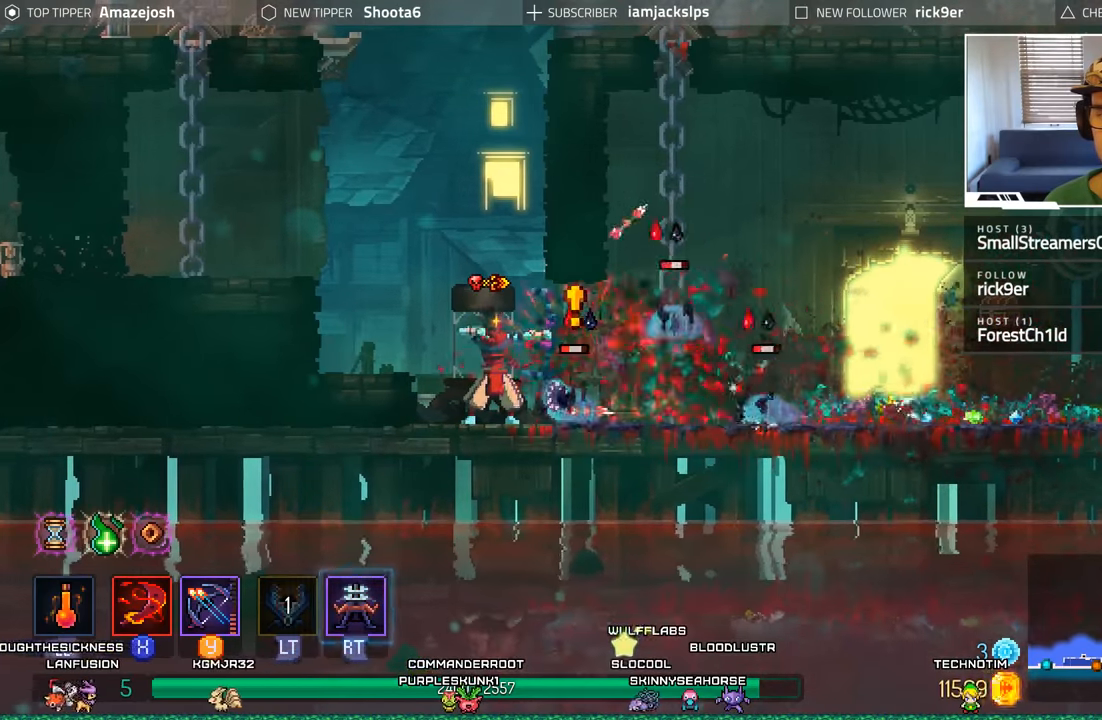
{"dt_ms": 500, "buttons": ["DPAD_RIGHT"], "left_stick": "center", "right_stick": "center", "events": [[67, "Y", "up"], [150, "Y", "down"], [250, "Y", "up"], [267, "L2", "down"], [267, "R2", "down"], [383, "DPAD_RIGHT", "down"], [467, "L2", "up"], [467, "R2", "up"]]}
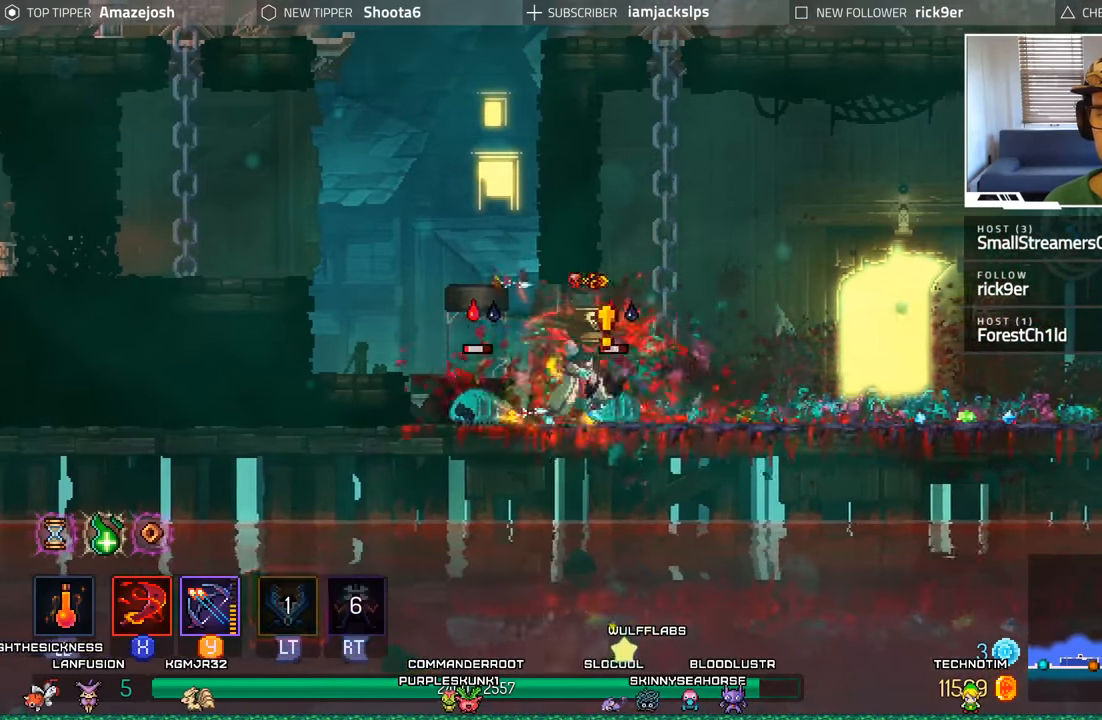
{"dt_ms": 500, "buttons": ["DPAD_RIGHT"], "left_stick": "center", "right_stick": "center", "events": [[100, "B", "down"], [300, "B", "up"]]}
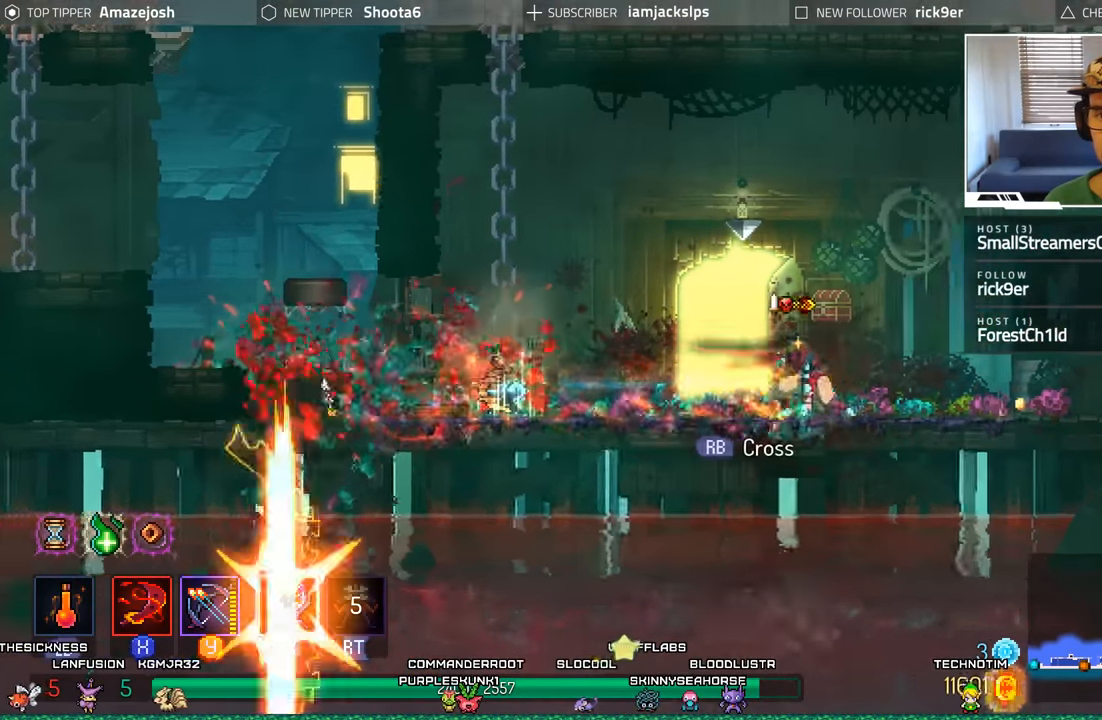
{"dt_ms": 500, "buttons": [], "left_stick": "center", "right_stick": "center", "events": [[133, "DPAD_RIGHT", "up"], [200, "DPAD_LEFT", "down"], [317, "DPAD_LEFT", "up"]]}
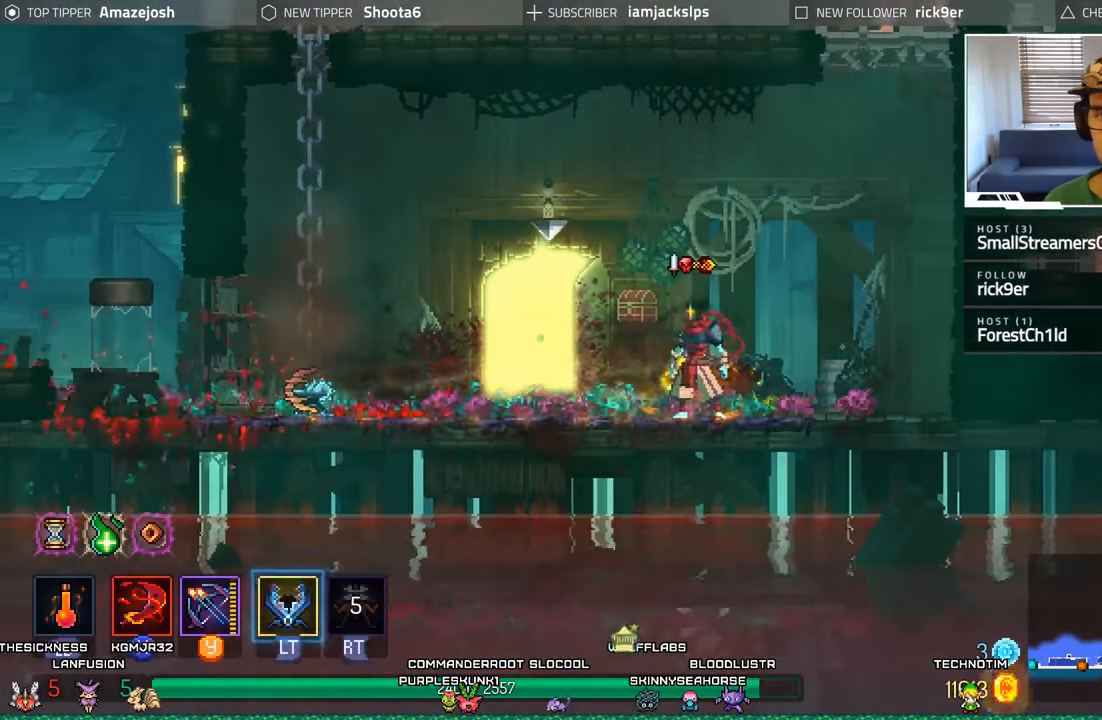
{"dt_ms": 1000, "buttons": ["DPAD_RIGHT"], "left_stick": "center", "right_stick": "center"}
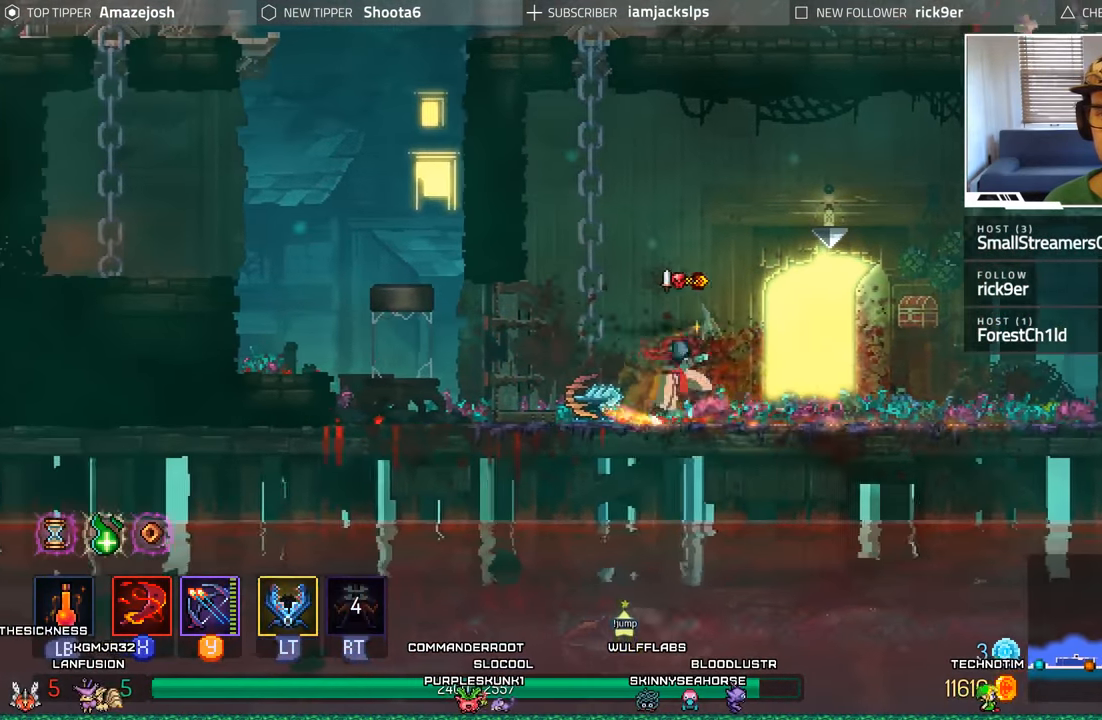
{"dt_ms": 500, "buttons": [], "left_stick": "center", "right_stick": "center", "events": [[217, "DPAD_RIGHT", "up"], [333, "R1", "down"], [400, "R1", "up"]]}
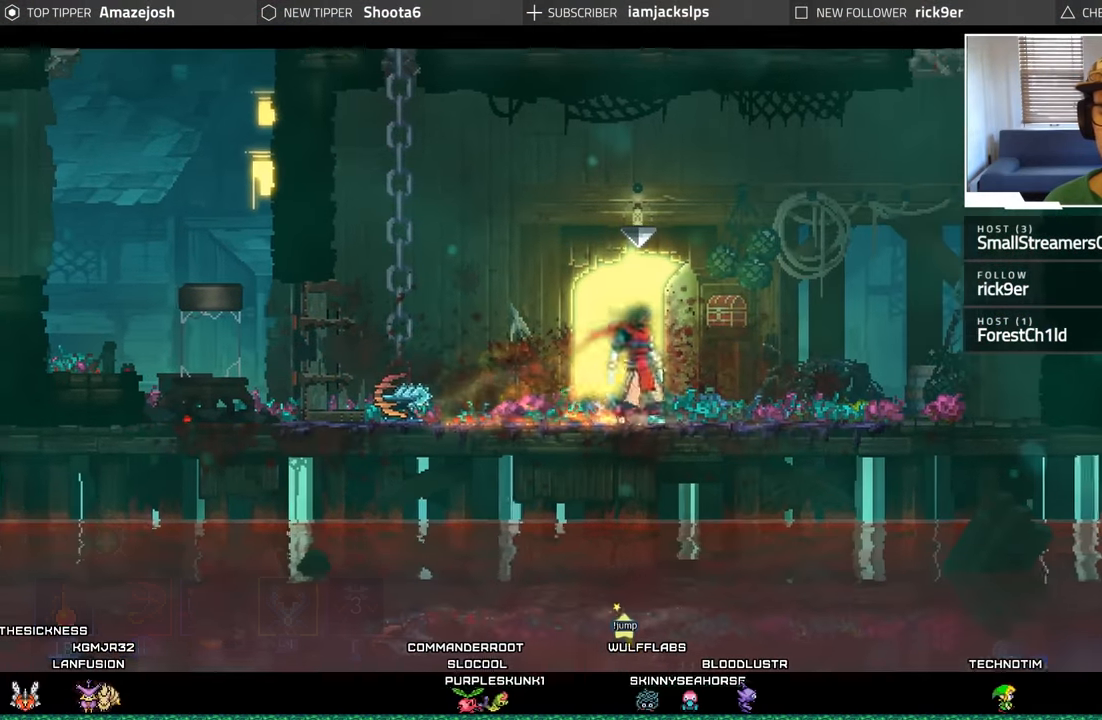
{"dt_ms": 500, "buttons": [], "left_stick": "center", "right_stick": "center", "events": []}
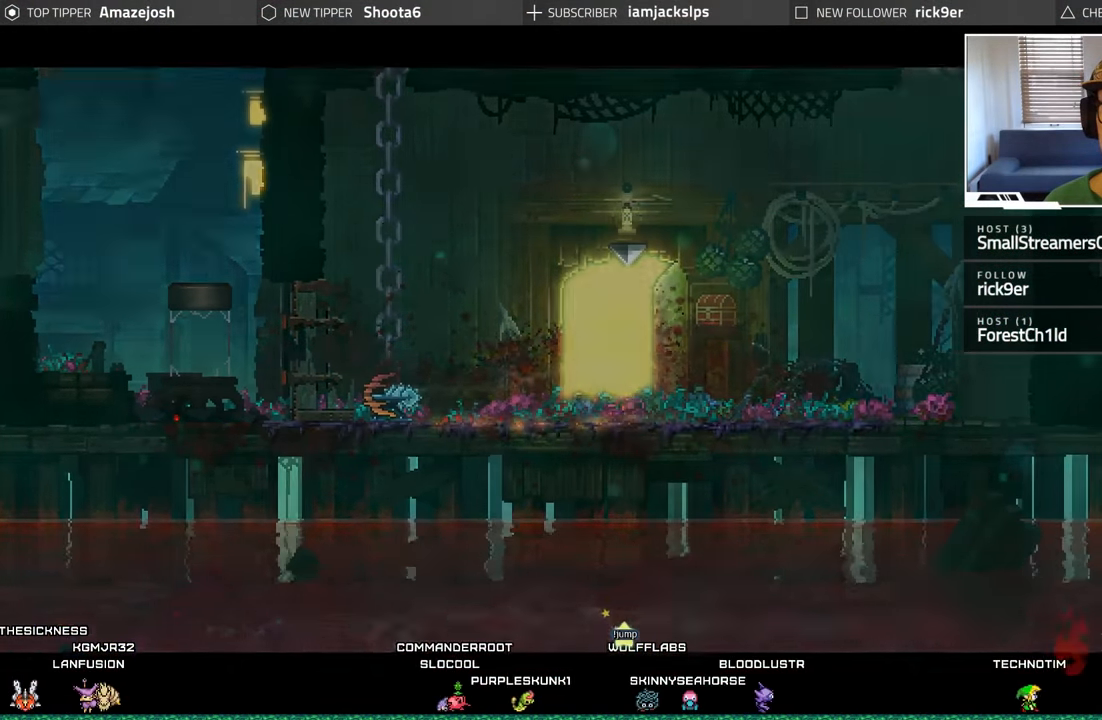
{"dt_ms": 500, "buttons": [], "left_stick": "center", "right_stick": "center", "events": []}
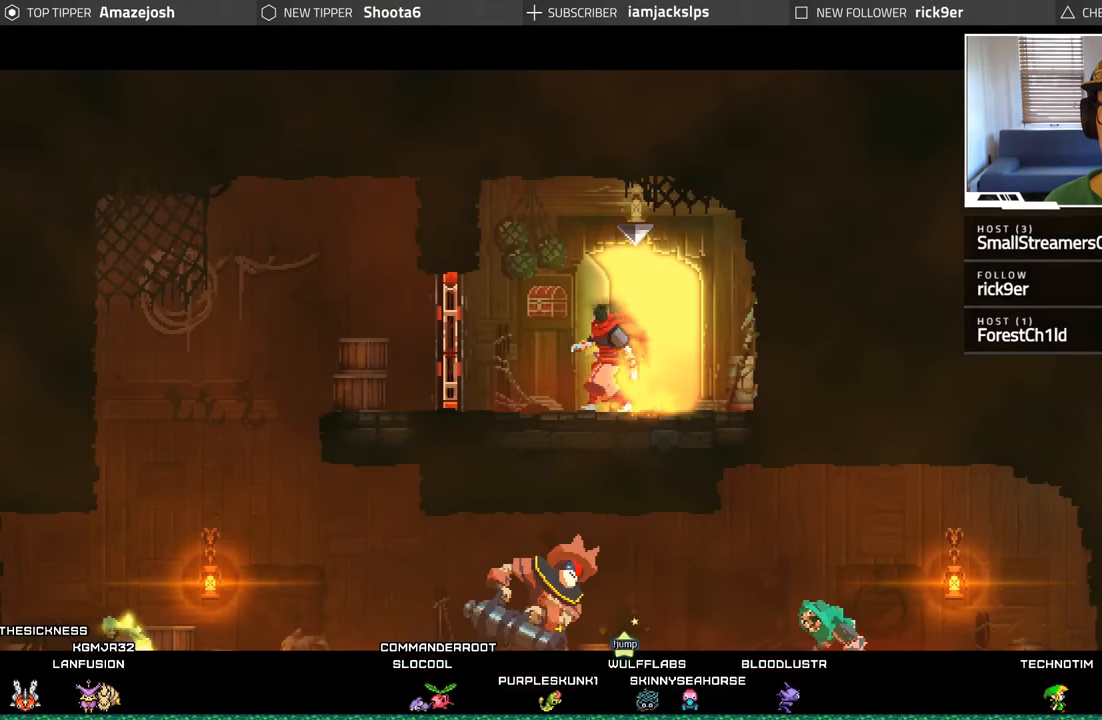
{"dt_ms": 500, "buttons": ["X", "DPAD_LEFT"], "left_stick": "center", "right_stick": "center", "events": [[334, "DPAD_LEFT", "down"], [467, "X", "down"]]}
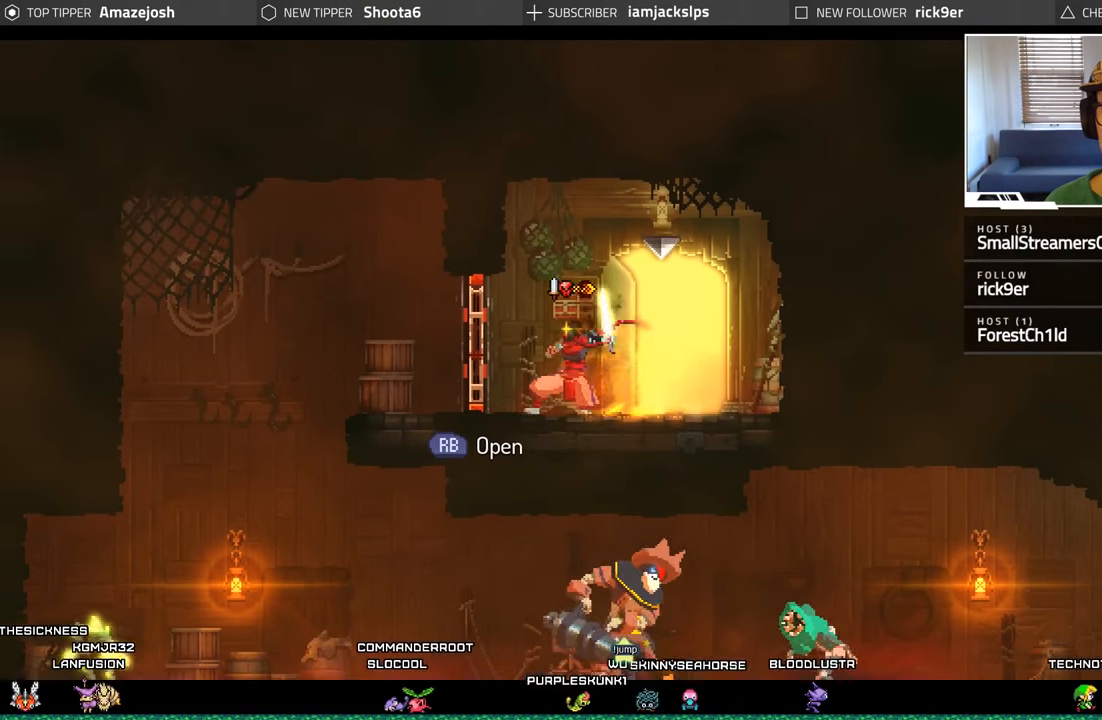
{"dt_ms": 500, "buttons": ["DPAD_LEFT"], "left_stick": "center", "right_stick": "center", "events": [[67, "X", "up"]]}
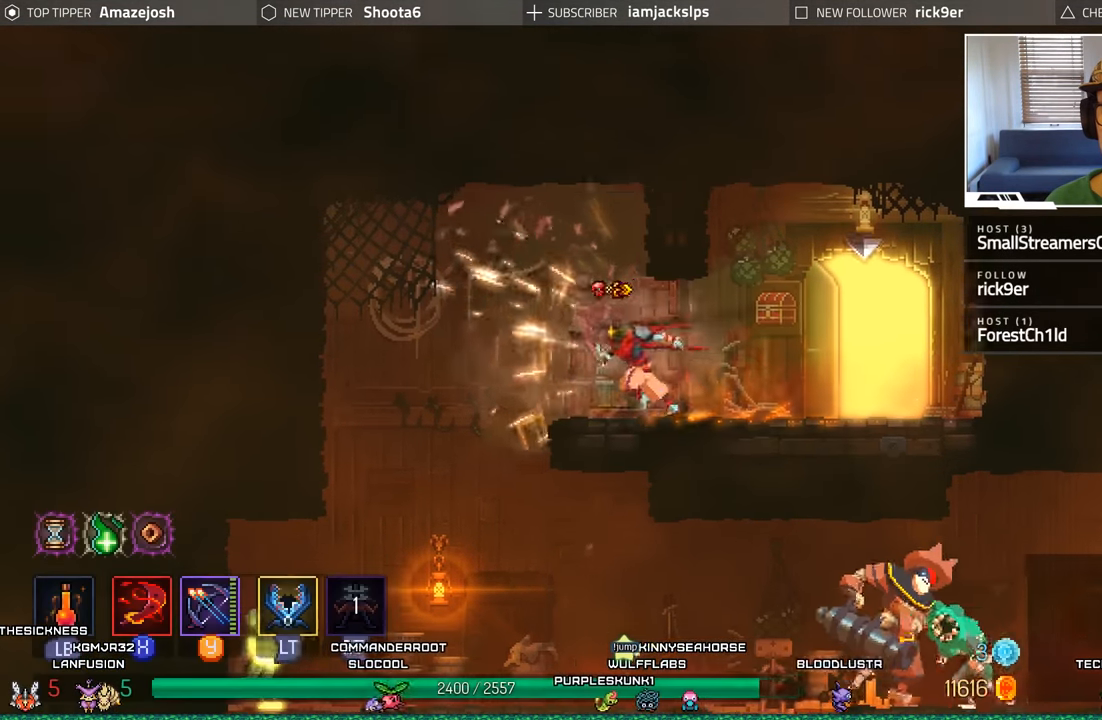
{"dt_ms": 500, "buttons": [], "left_stick": "center", "right_stick": "center", "events": [[384, "DPAD_LEFT", "up"]]}
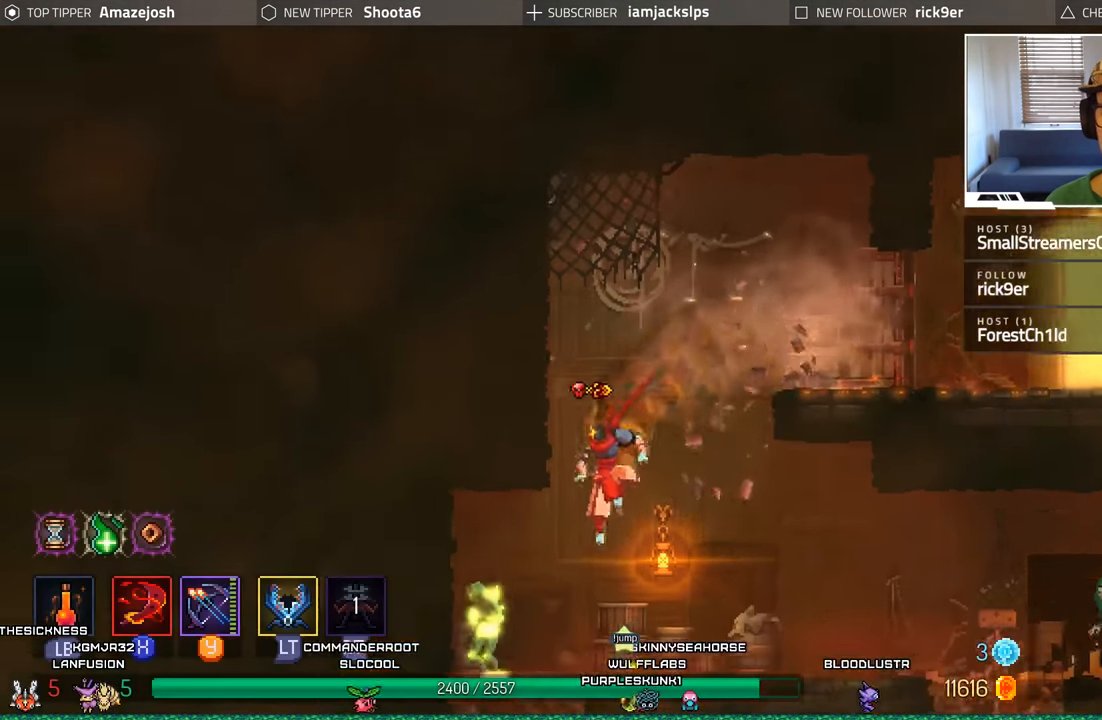
{"dt_ms": 500, "buttons": ["X", "DPAD_LEFT"], "left_stick": "center", "right_stick": "center", "events": [[134, "X", "down"], [167, "DPAD_LEFT", "down"], [250, "X", "up"], [300, "X", "down"], [384, "X", "up"], [450, "X", "down"]]}
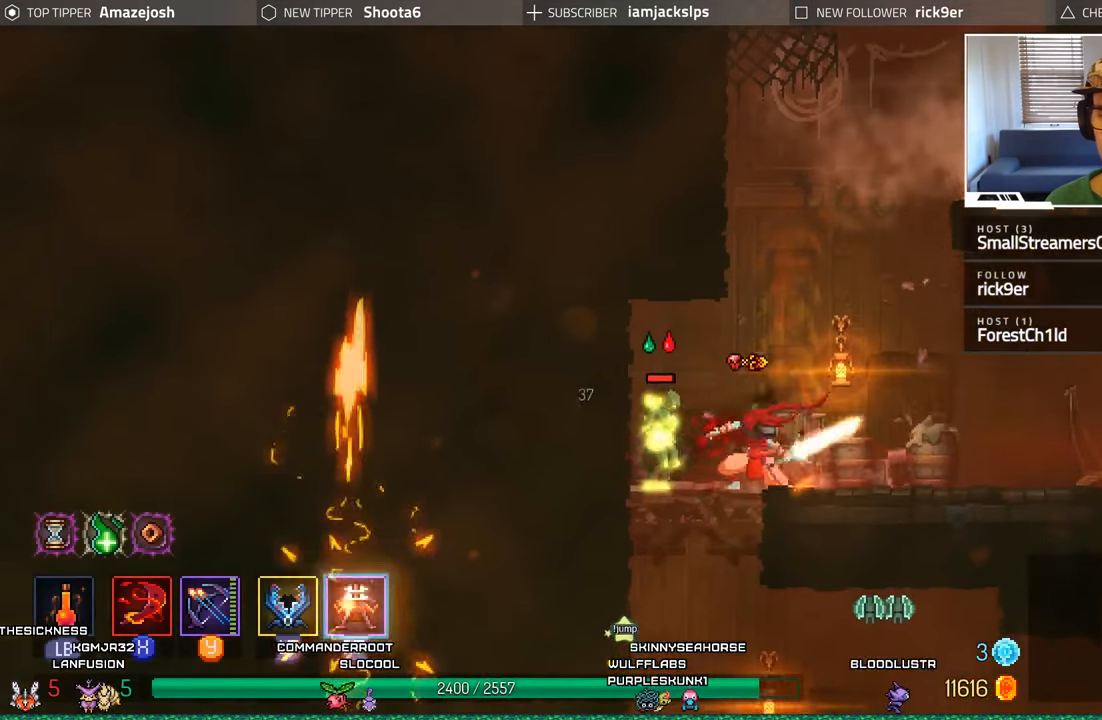
{"dt_ms": 500, "buttons": ["X", "DPAD_LEFT"], "left_stick": "center", "right_stick": "center", "events": [[50, "X", "up"], [150, "X", "down"], [200, "X", "up"], [300, "X", "down"], [367, "X", "up"], [450, "X", "down"]]}
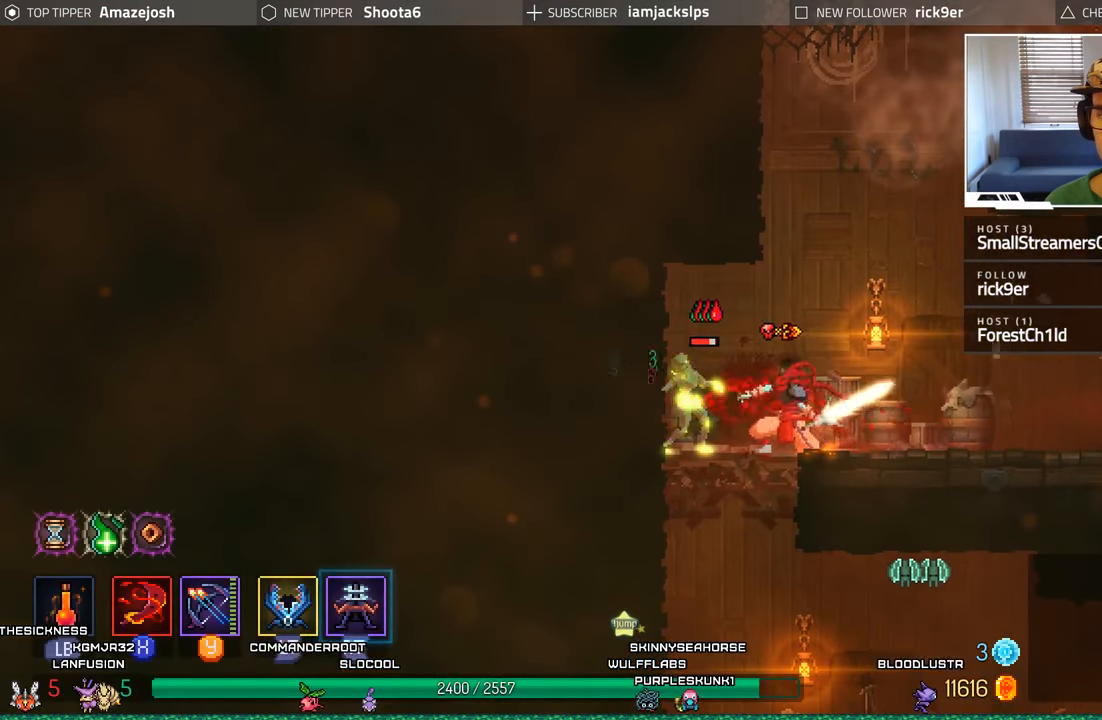
{"dt_ms": 500, "buttons": ["DPAD_LEFT"], "left_stick": "center", "right_stick": "center", "events": [[34, "X", "up"], [134, "X", "down"], [217, "X", "up"], [334, "B", "down"], [467, "B", "up"]]}
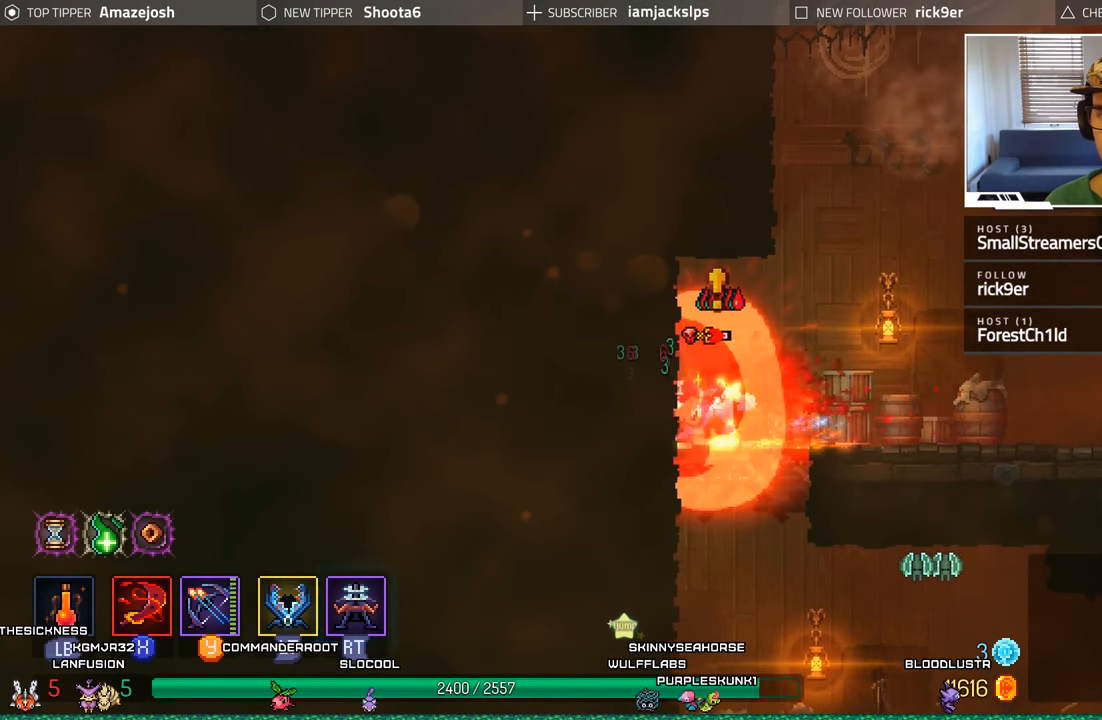
{"dt_ms": 500, "buttons": ["L2", "R2", "DPAD_RIGHT"], "left_stick": "center", "right_stick": "center", "events": [[34, "DPAD_LEFT", "up"], [167, "DPAD_RIGHT", "down"], [350, "R2", "down"], [367, "L2", "down"]]}
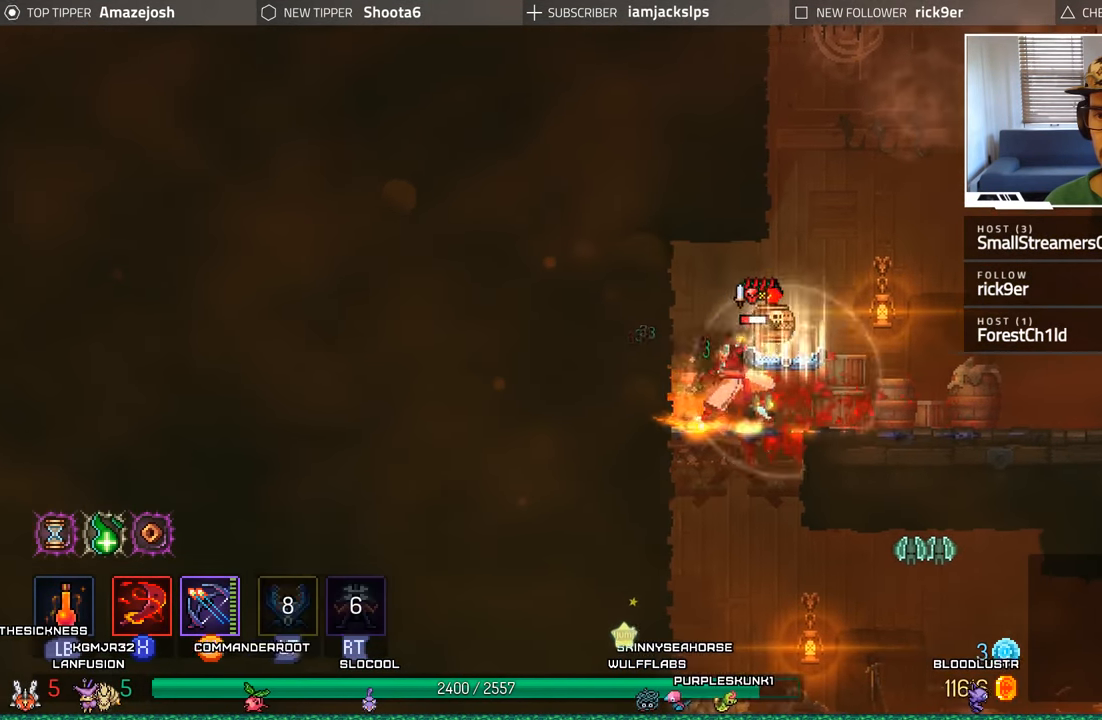
{"dt_ms": 500, "buttons": ["DPAD_LEFT"], "left_stick": "center", "right_stick": "center", "events": [[17, "R2", "up"], [34, "L2", "up"], [84, "R2", "down"], [100, "DPAD_RIGHT", "up"], [200, "R2", "up"], [217, "DPAD_LEFT", "down"]]}
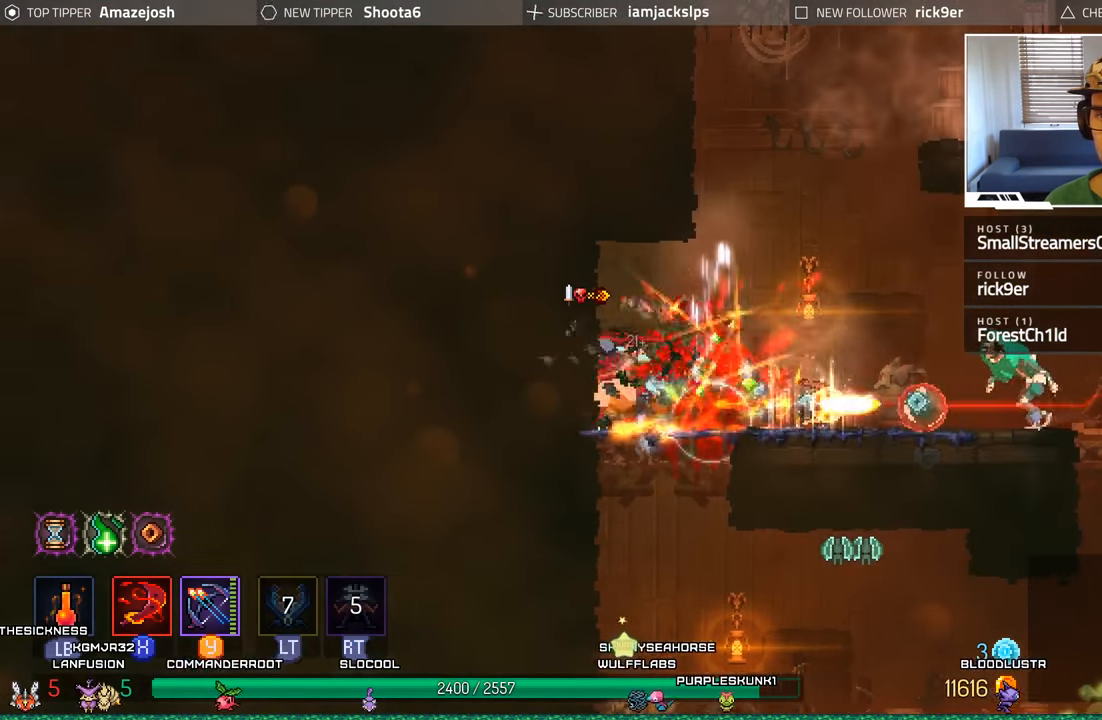
{"dt_ms": 500, "buttons": ["DPAD_RIGHT"], "left_stick": "center", "right_stick": "center", "events": [[167, "DPAD_LEFT", "up"], [217, "DPAD_RIGHT", "down"], [317, "A", "down"], [467, "A", "up"]]}
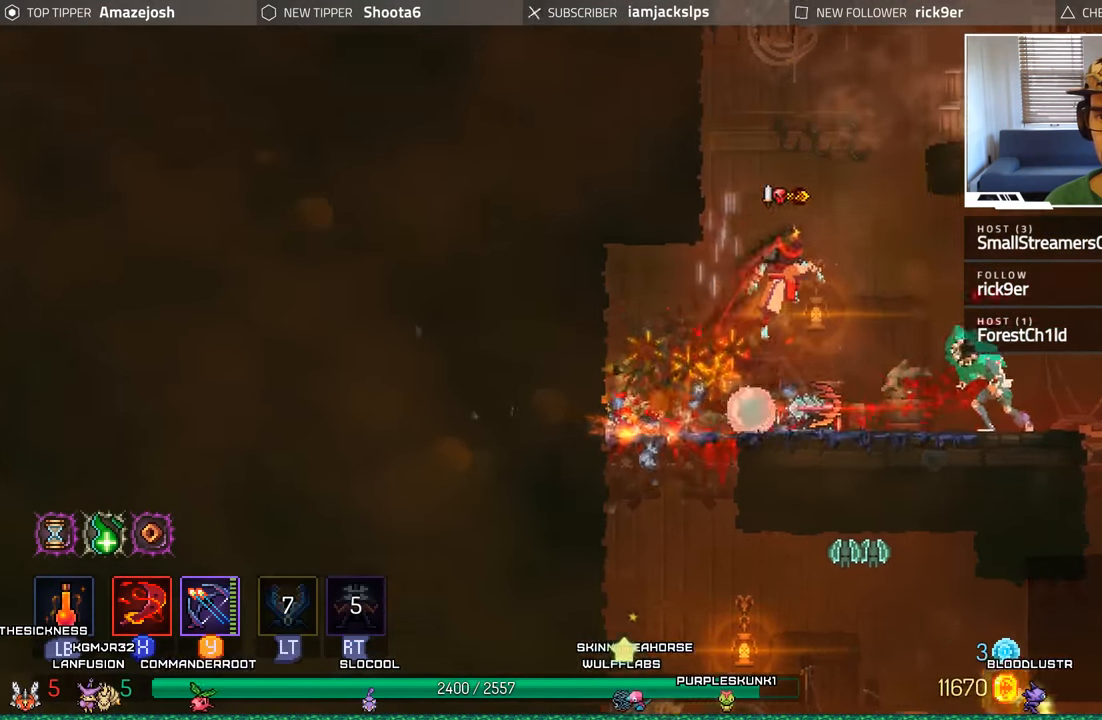
{"dt_ms": 500, "buttons": ["DPAD_RIGHT"], "left_stick": "center", "right_stick": "center", "events": [[34, "A", "down"], [284, "A", "up"]]}
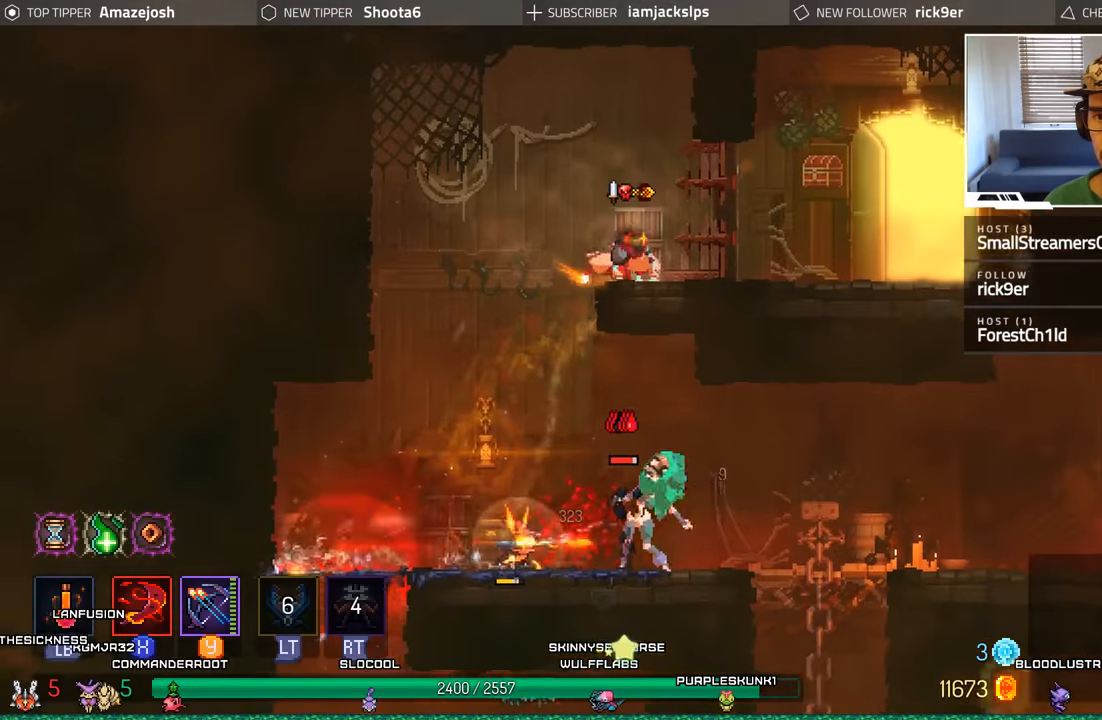
{"dt_ms": 500, "buttons": ["DPAD_LEFT"], "left_stick": "center", "right_stick": "center", "events": [[300, "DPAD_RIGHT", "up"], [333, "DPAD_LEFT", "down"]]}
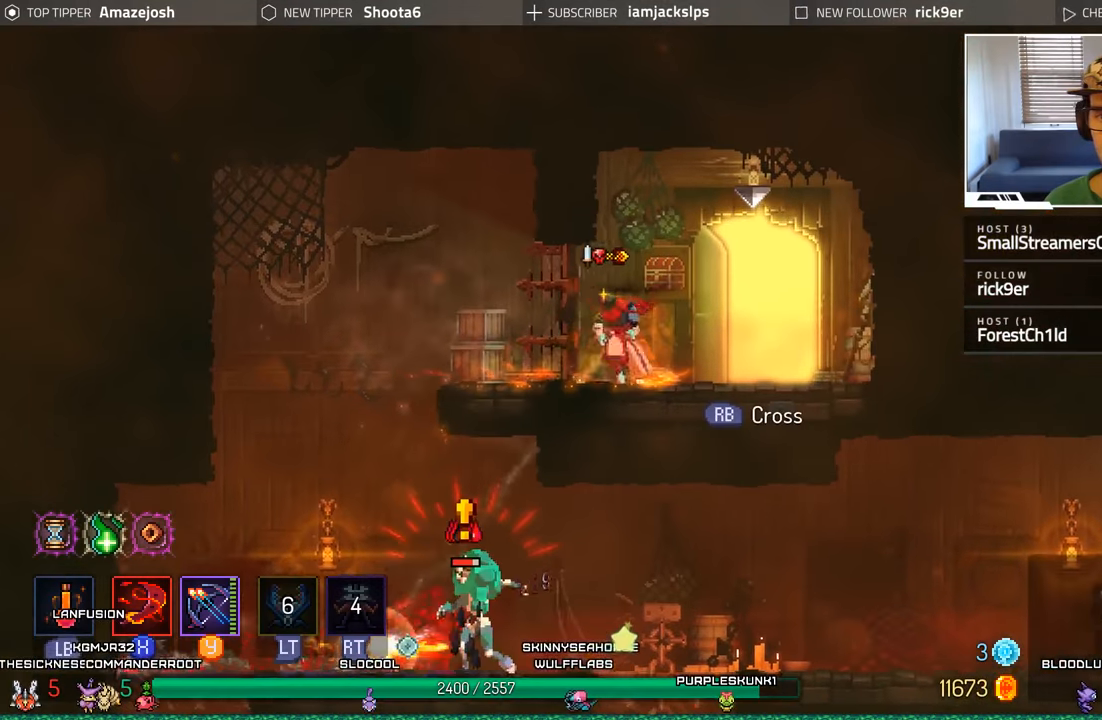
{"dt_ms": 500, "buttons": ["DPAD_DOWN"], "left_stick": "center", "right_stick": "center", "events": [[333, "DPAD_DOWN", "down"], [350, "DPAD_LEFT", "up"], [383, "A", "down"], [500, "A", "up"]]}